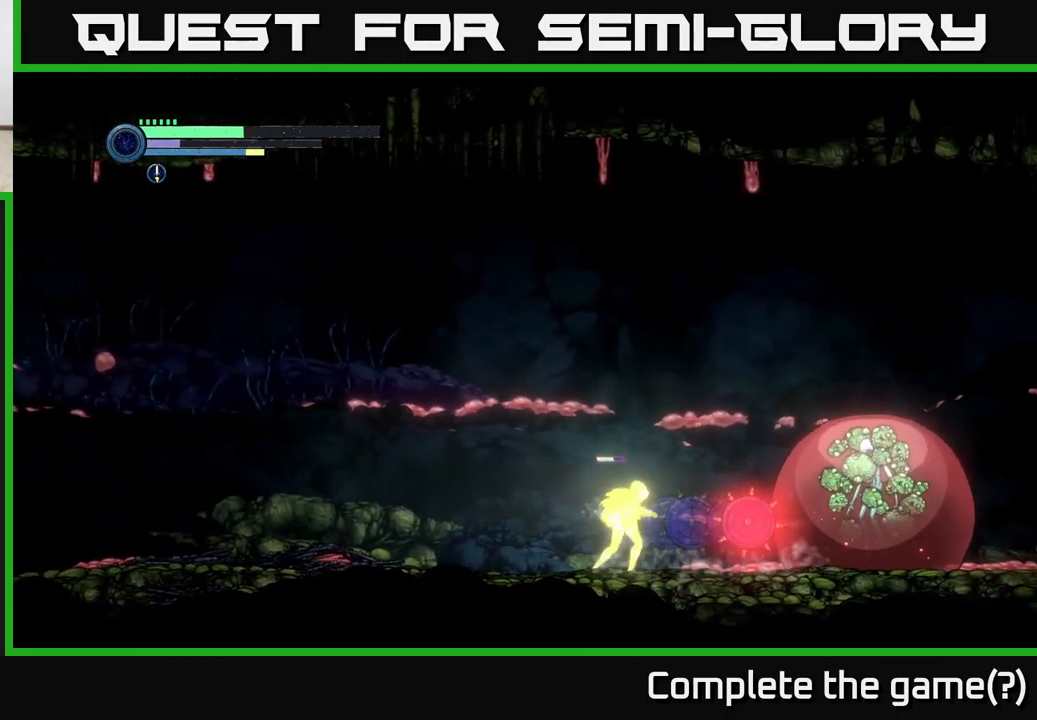
Gameplay with a controller (Xbox layout); each line is a JSON object with the inputs held at the frame after it. "events" lists button and stick changes between this image and that frame as [ms after this image, input, new state], when the widget could be followed in between.
{"buttons": [], "left_stick": "center", "right_stick": "center", "events": [[33, "X", "down"], [117, "X", "up"], [200, "X", "down"], [300, "X", "up"], [383, "X", "down"], [483, "X", "up"]]}
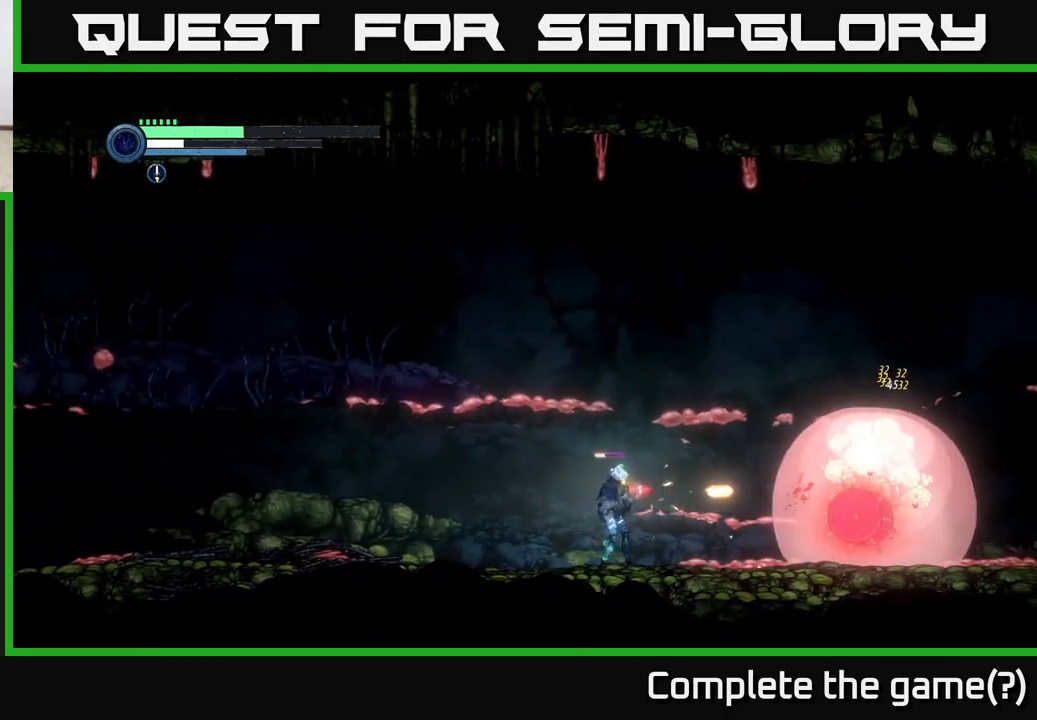
{"buttons": [], "left_stick": "center", "right_stick": "center", "events": [[83, "X", "down"], [183, "X", "up"], [350, "Y", "down"], [483, "Y", "up"]]}
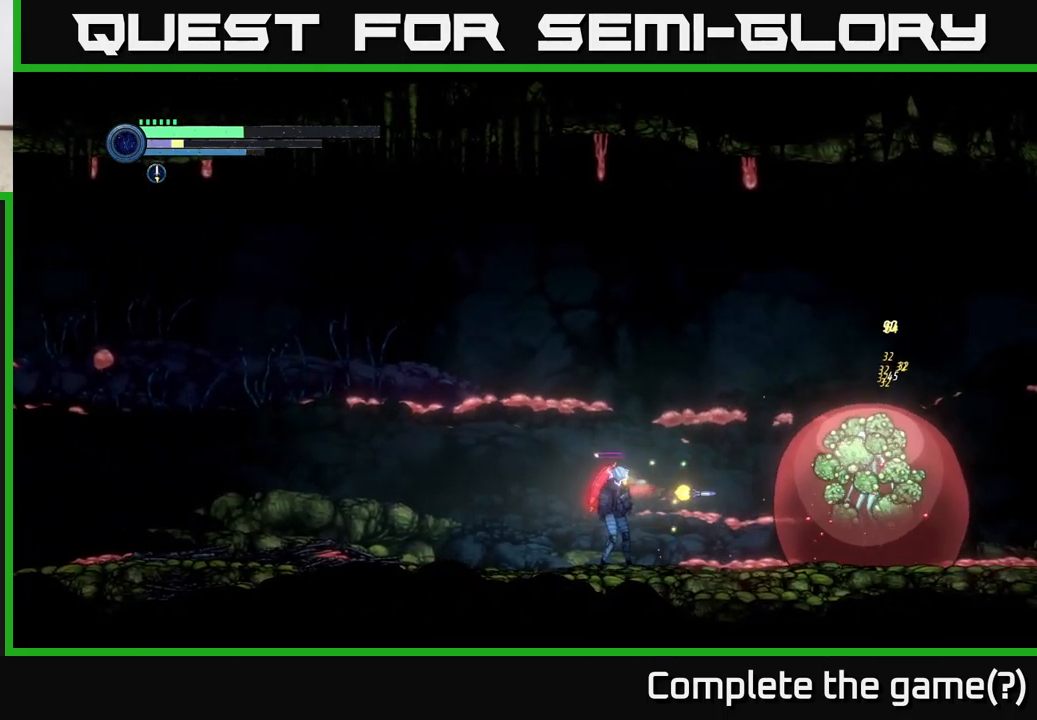
{"buttons": ["Y"], "left_stick": "center", "right_stick": "center", "events": [[183, "Y", "down"], [350, "Y", "up"], [500, "Y", "down"]]}
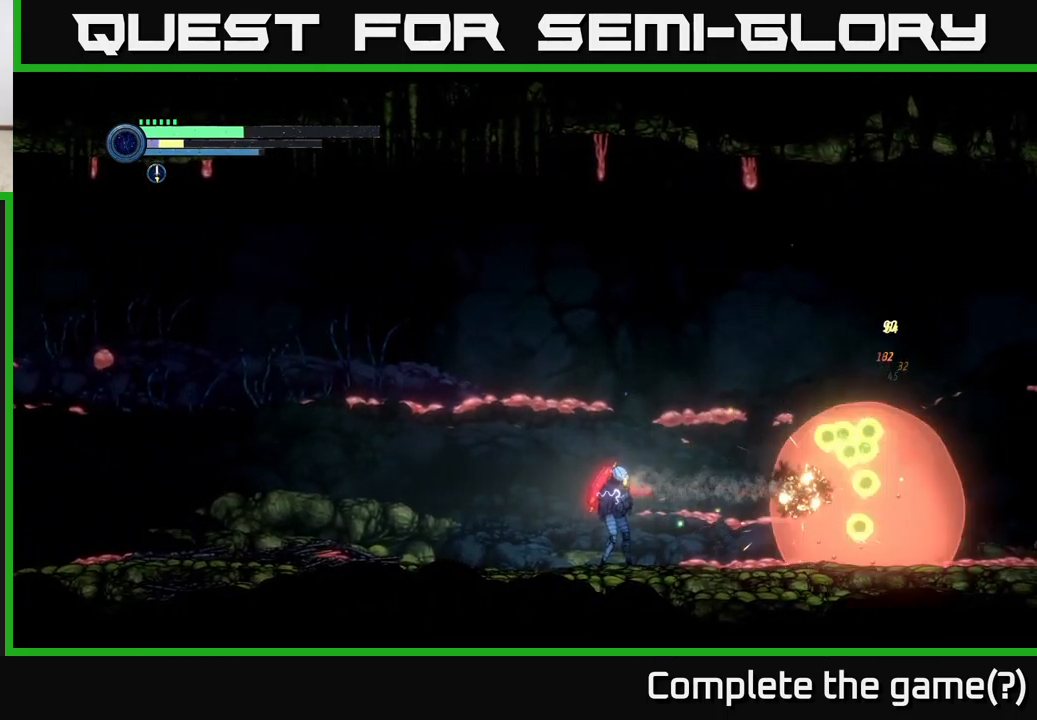
{"buttons": [], "left_stick": "center", "right_stick": "center", "events": [[117, "Y", "up"], [267, "B", "down"], [367, "B", "up"]]}
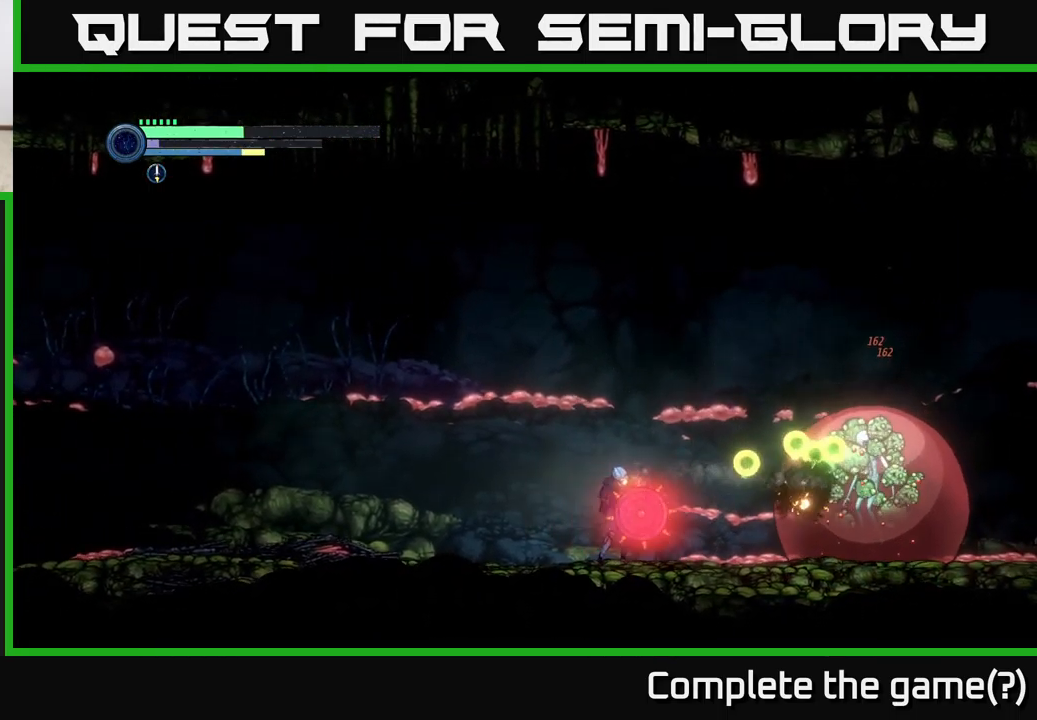
{"buttons": ["A"], "left_stick": "left", "right_stick": "center", "events": [[83, "left_stick", "left"], [400, "A", "down"]]}
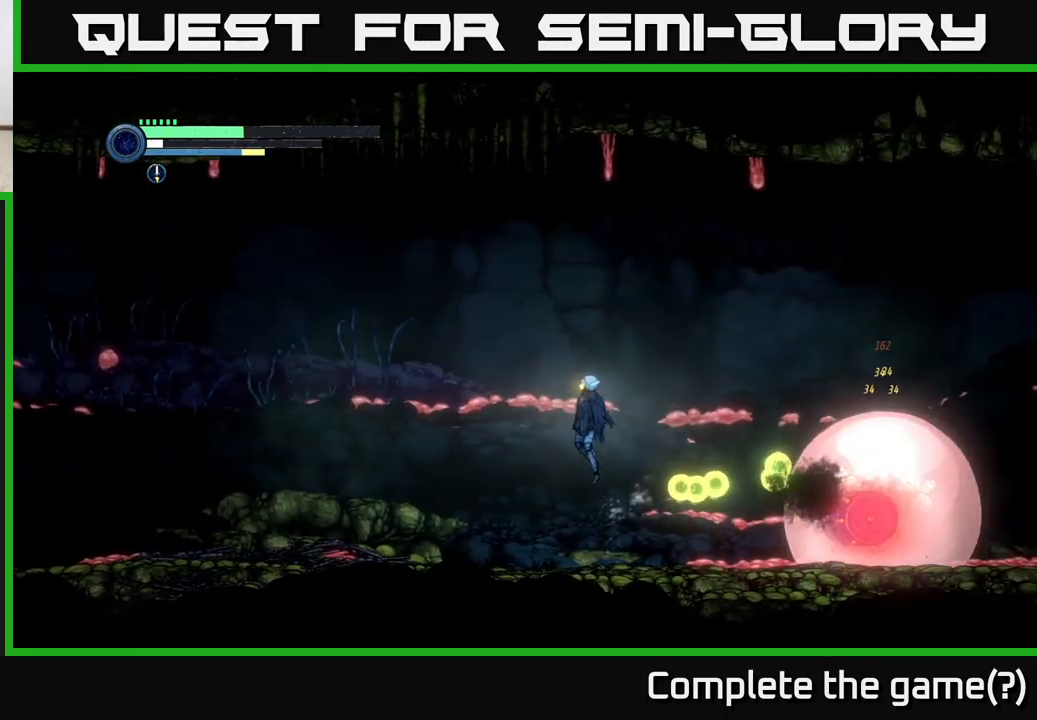
{"buttons": [], "left_stick": "right", "right_stick": "center", "events": [[350, "A", "up"], [417, "left_stick", "center"], [467, "left_stick", "right"]]}
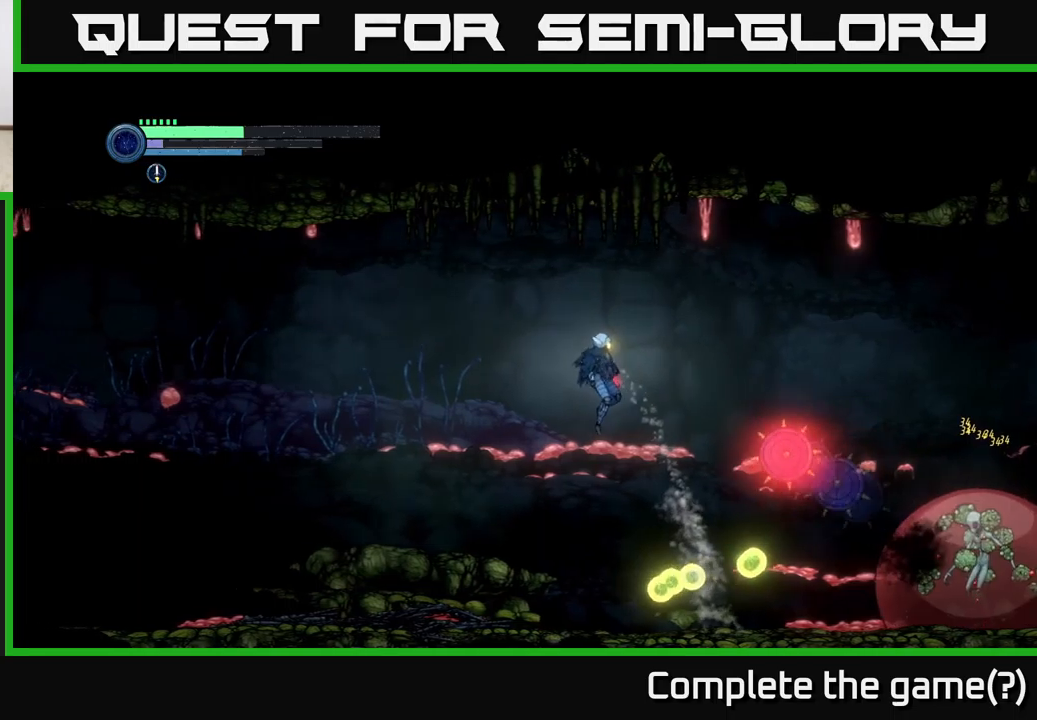
{"buttons": [], "left_stick": "left", "right_stick": "center", "events": [[34, "A", "down"], [150, "A", "up"], [367, "left_stick", "left"]]}
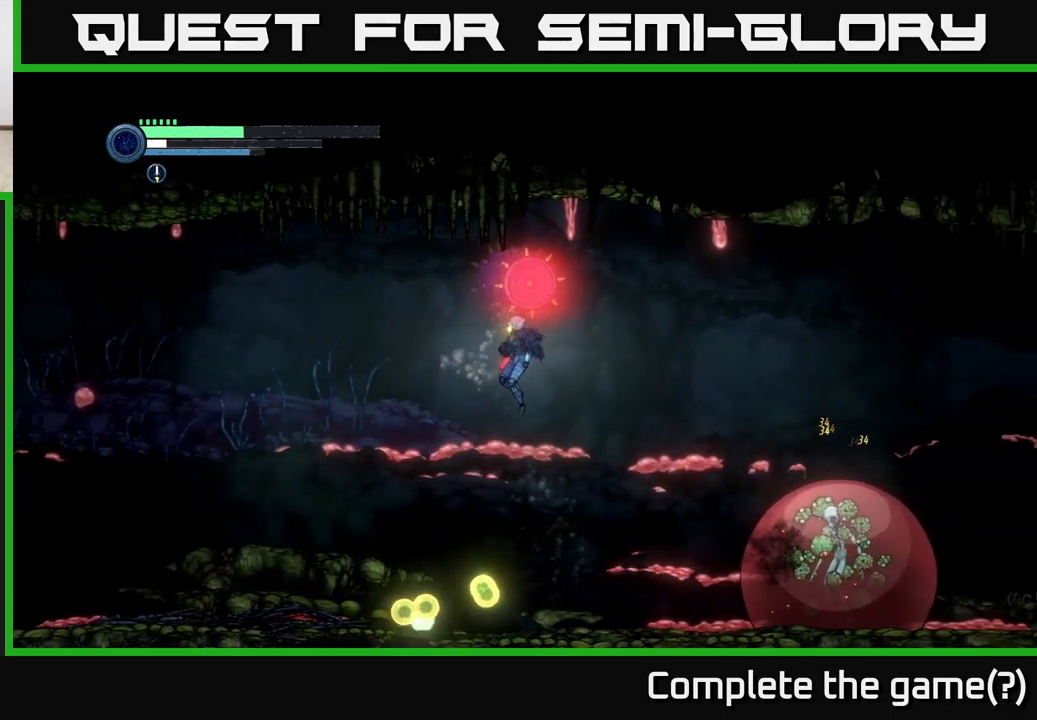
{"buttons": [], "left_stick": "center", "right_stick": "center", "events": [[100, "left_stick", "right"], [417, "left_stick", "center"]]}
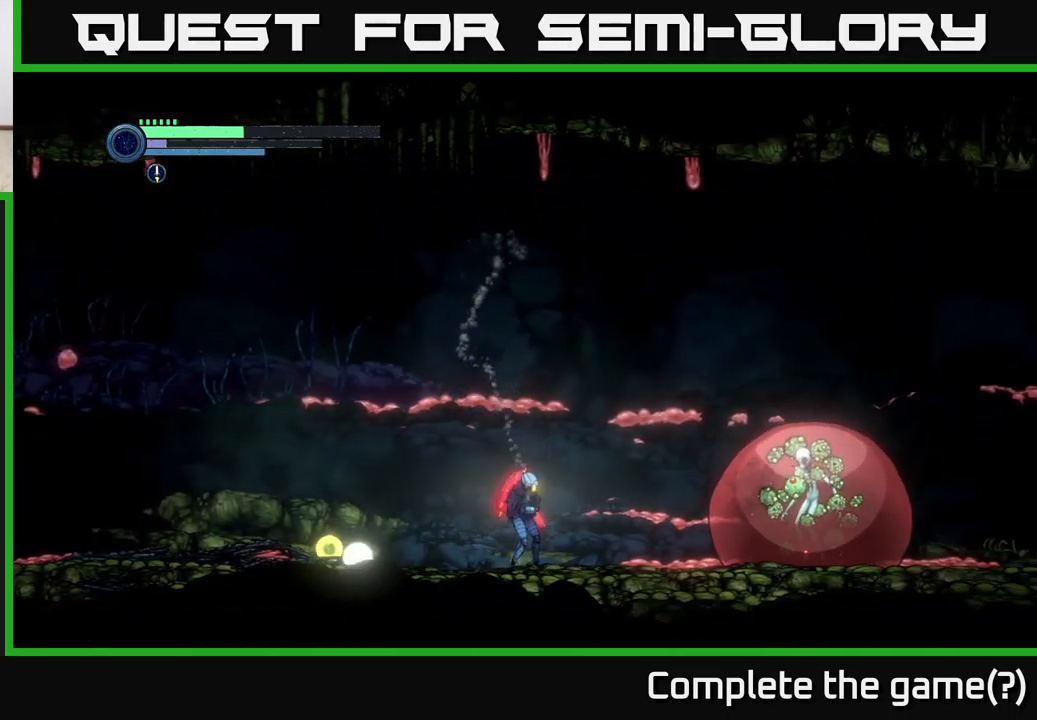
{"buttons": [], "left_stick": "center", "right_stick": "center", "events": [[217, "B", "down"], [317, "B", "up"]]}
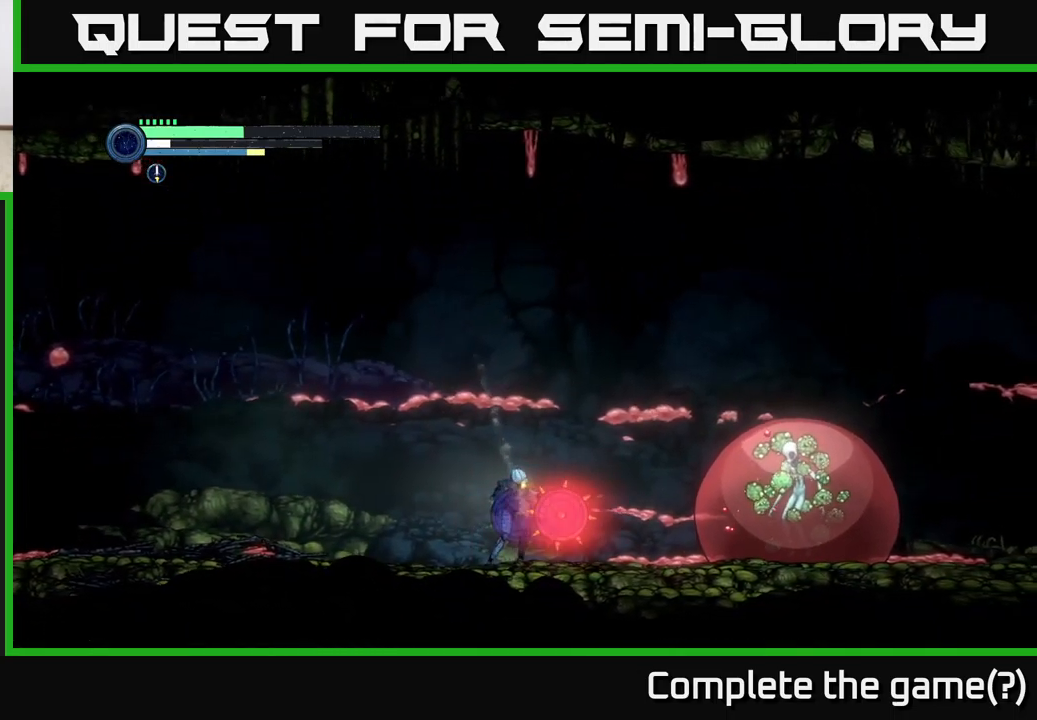
{"buttons": [], "left_stick": "center", "right_stick": "center", "events": []}
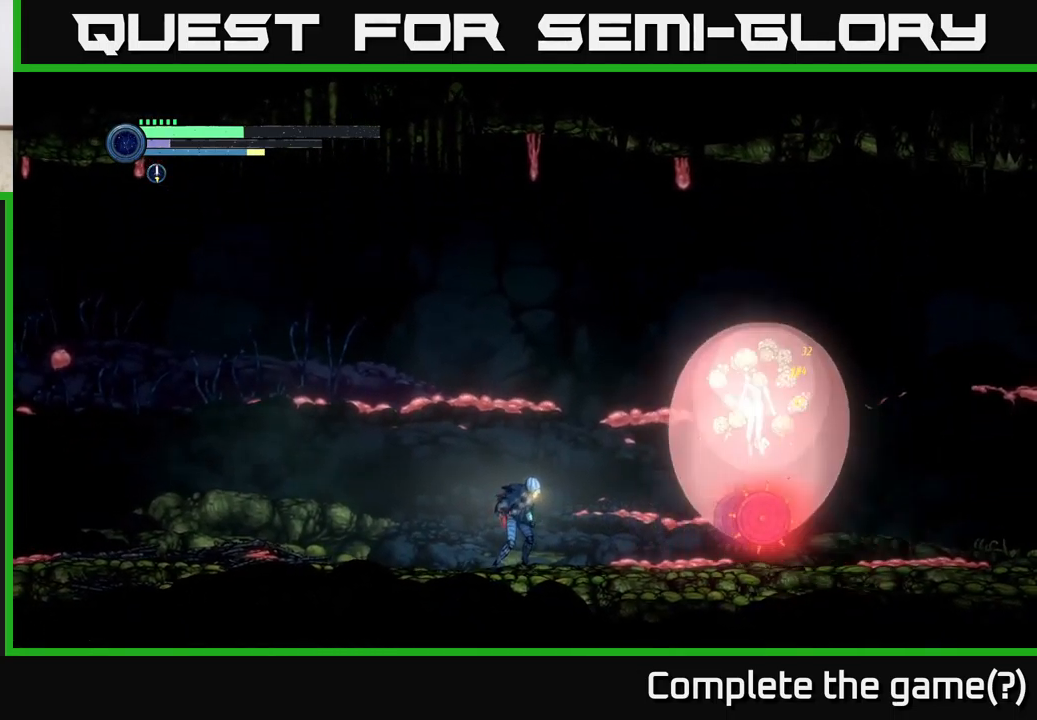
{"buttons": ["R1", "R2"], "left_stick": "right", "right_stick": "center", "events": [[217, "left_stick", "right"], [267, "R2", "down"], [284, "R1", "down"]]}
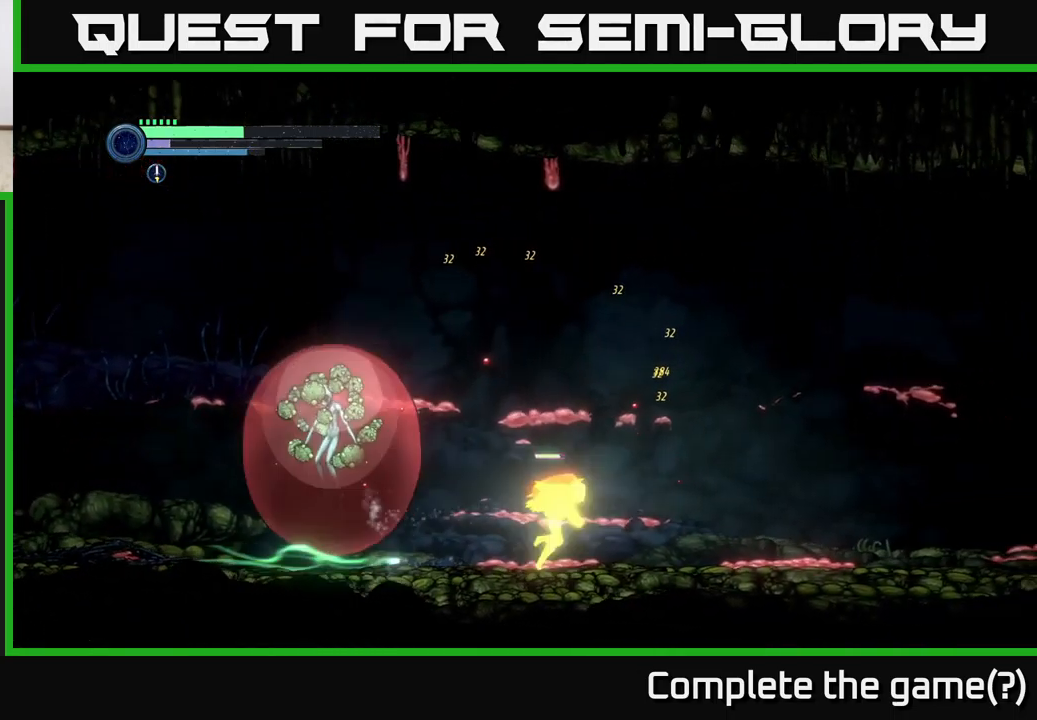
{"buttons": [], "left_stick": "left", "right_stick": "center", "events": [[84, "R2", "up"], [134, "R1", "up"], [167, "left_stick", "left"]]}
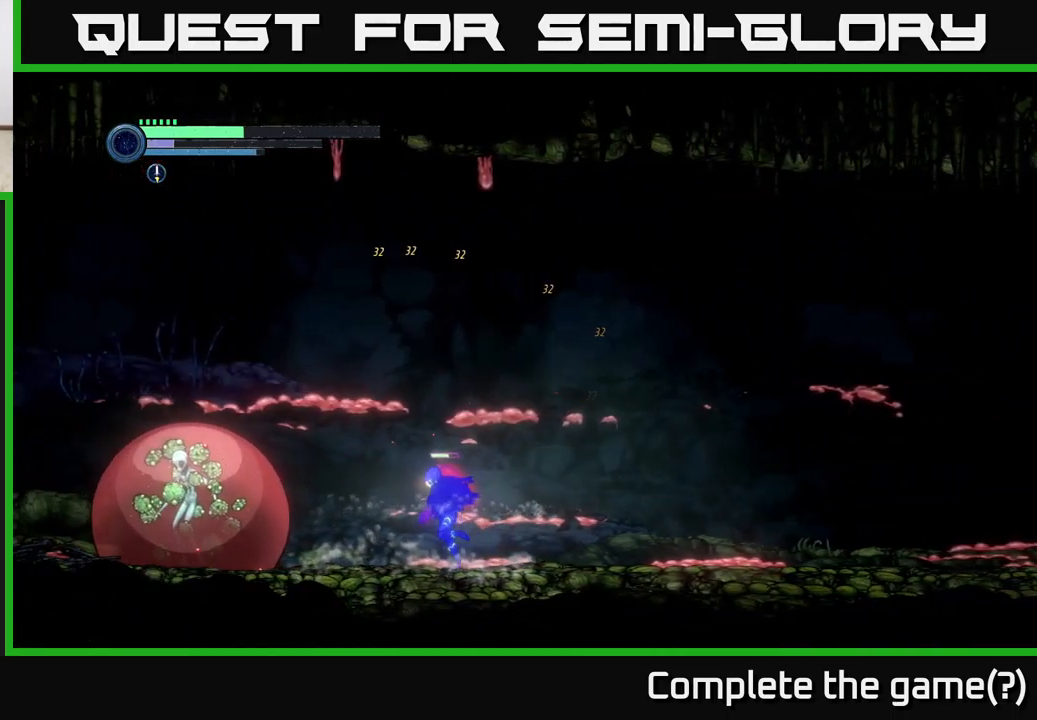
{"buttons": [], "left_stick": "center", "right_stick": "center", "events": [[84, "left_stick", "center"]]}
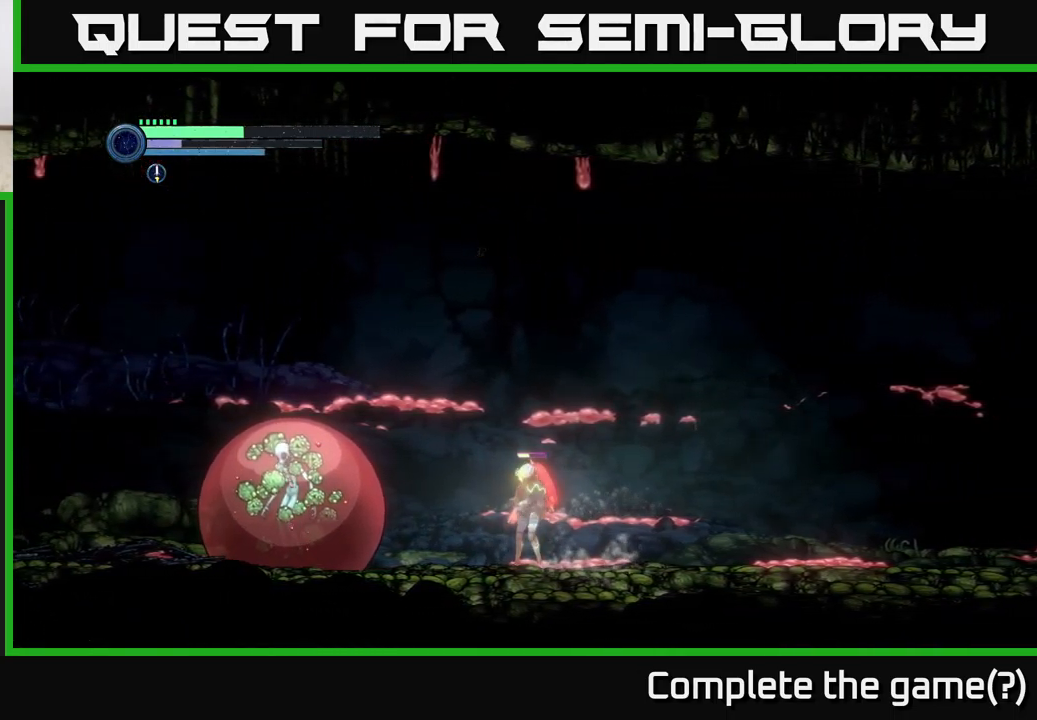
{"buttons": ["B"], "left_stick": "center", "right_stick": "center", "events": [[400, "B", "down"]]}
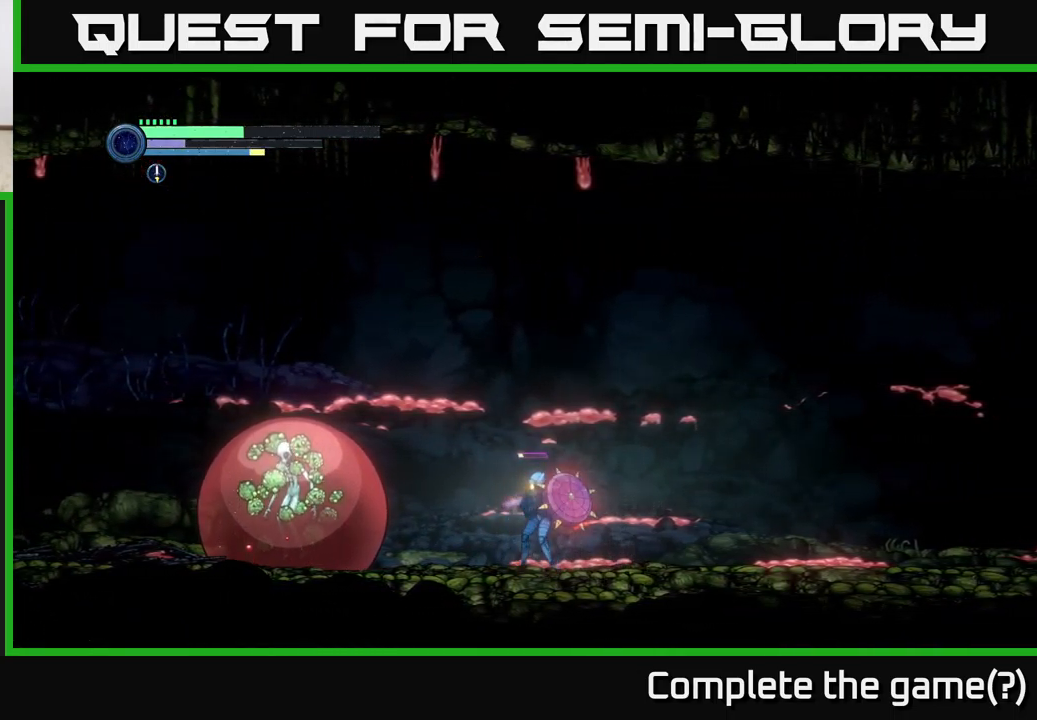
{"buttons": ["X"], "left_stick": "center", "right_stick": "center", "events": [[34, "B", "up"], [450, "X", "down"]]}
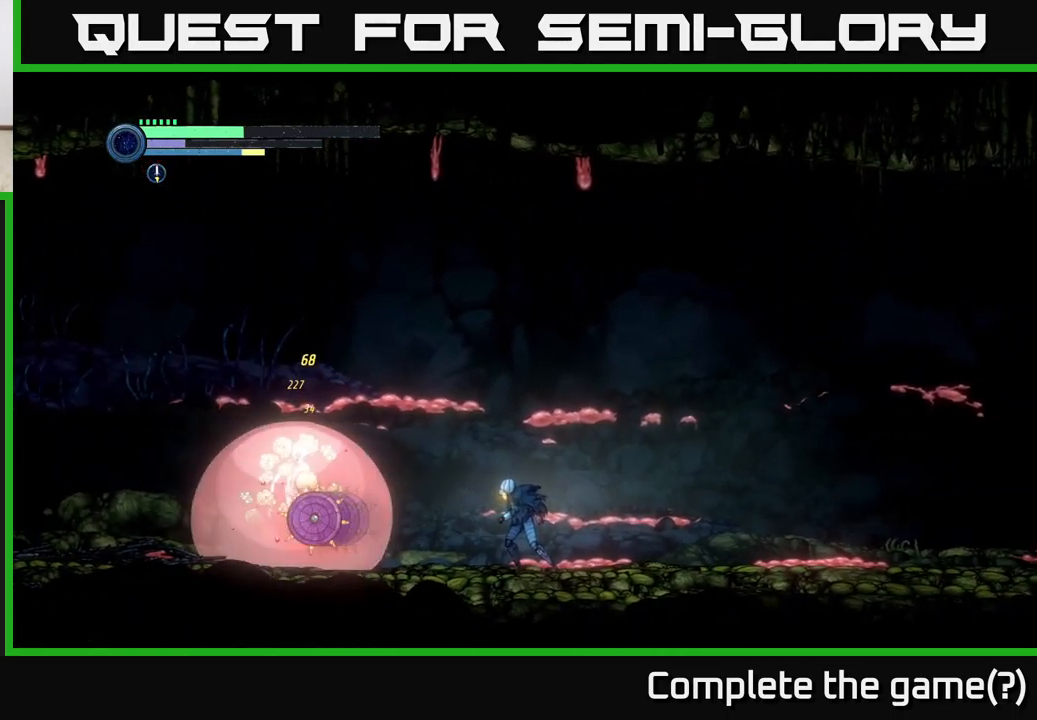
{"buttons": ["X"], "left_stick": "center", "right_stick": "center", "events": [[84, "X", "up"], [234, "X", "down"], [350, "X", "up"], [450, "X", "down"]]}
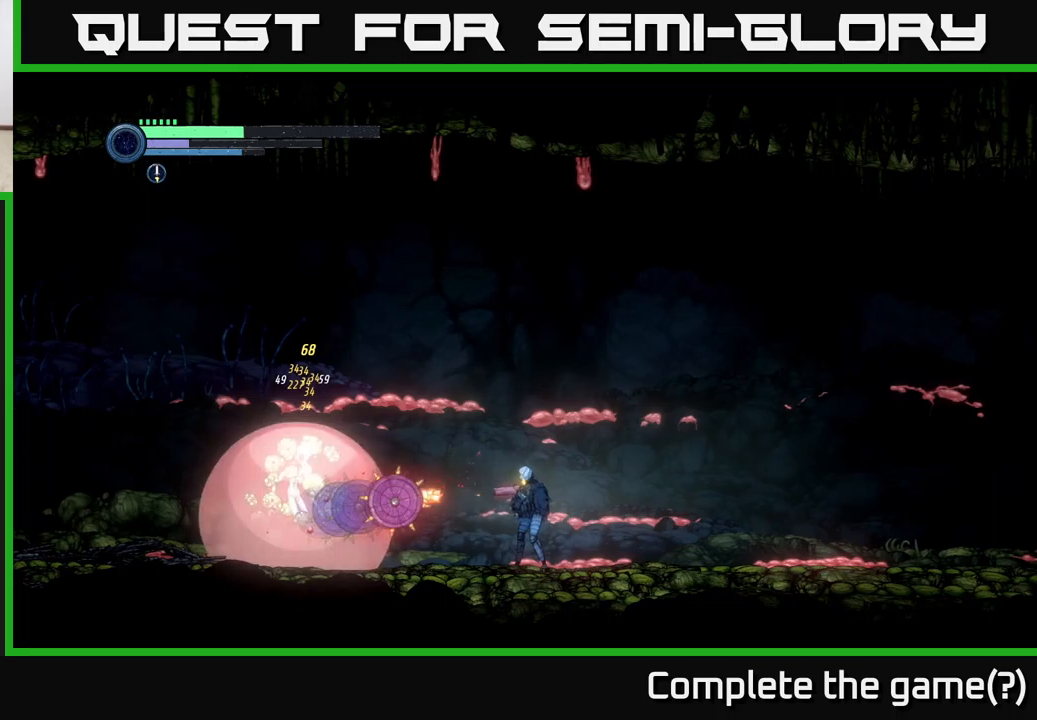
{"buttons": [], "left_stick": "center", "right_stick": "center", "events": [[66, "X", "up"], [216, "Y", "down"], [316, "Y", "up"]]}
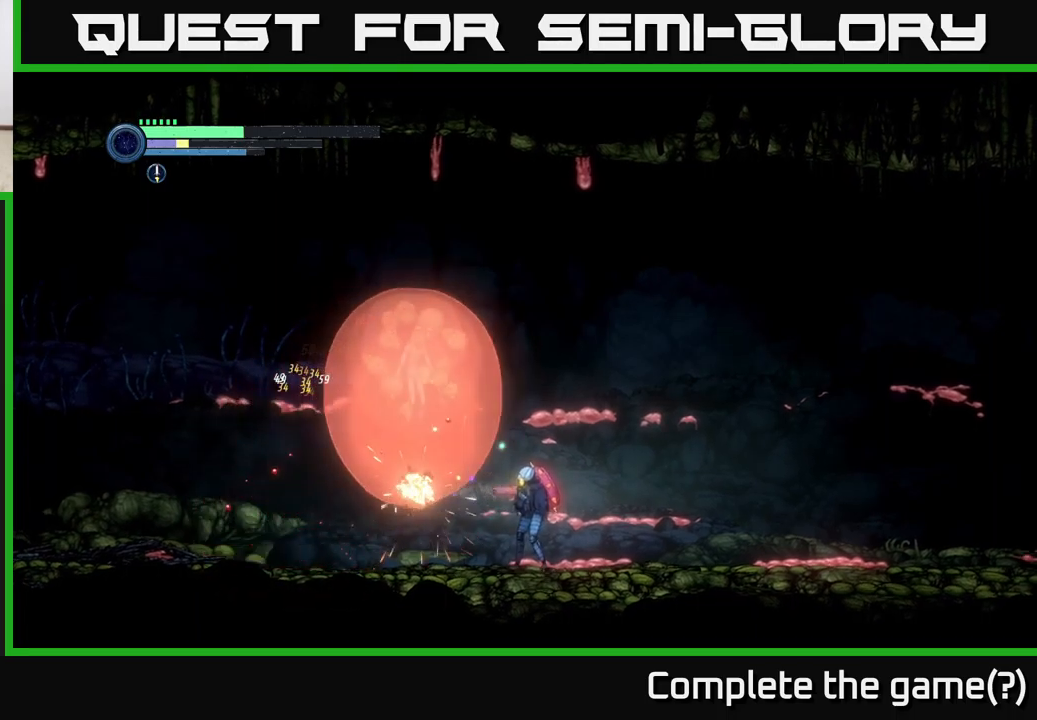
{"buttons": [], "left_stick": "left", "right_stick": "center", "events": [[100, "left_stick", "right"], [200, "R2", "down"], [216, "R1", "down"], [283, "R2", "up"], [500, "R1", "up"], [500, "left_stick", "left"]]}
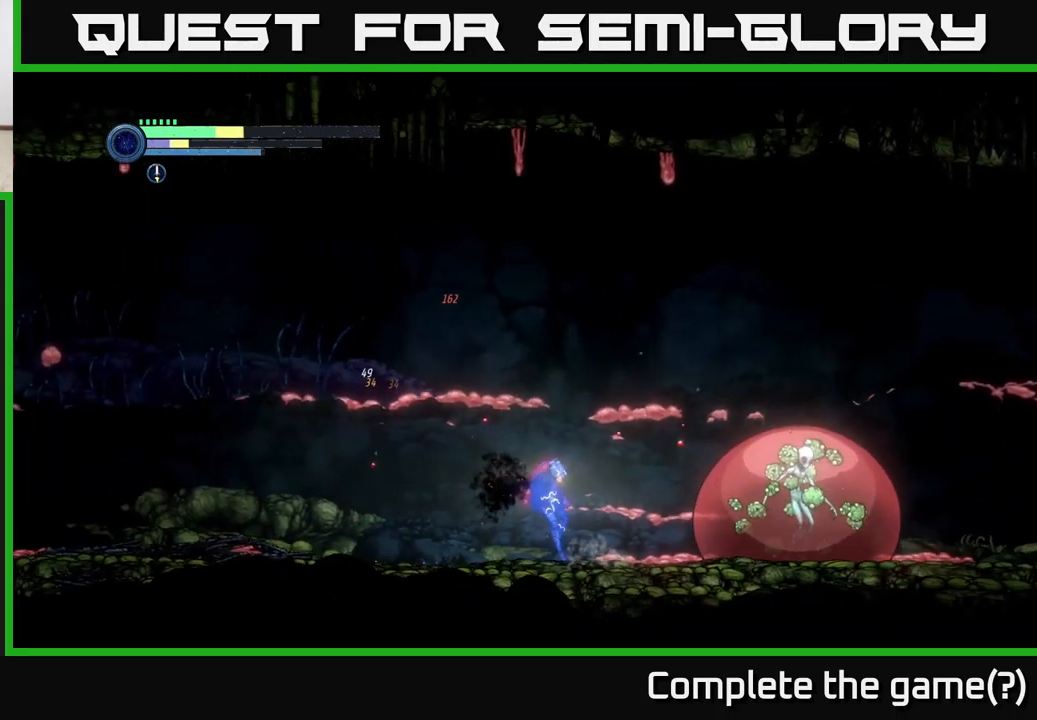
{"buttons": ["B"], "left_stick": "center", "right_stick": "center", "events": [[233, "left_stick", "right"], [366, "B", "down"], [400, "left_stick", "center"]]}
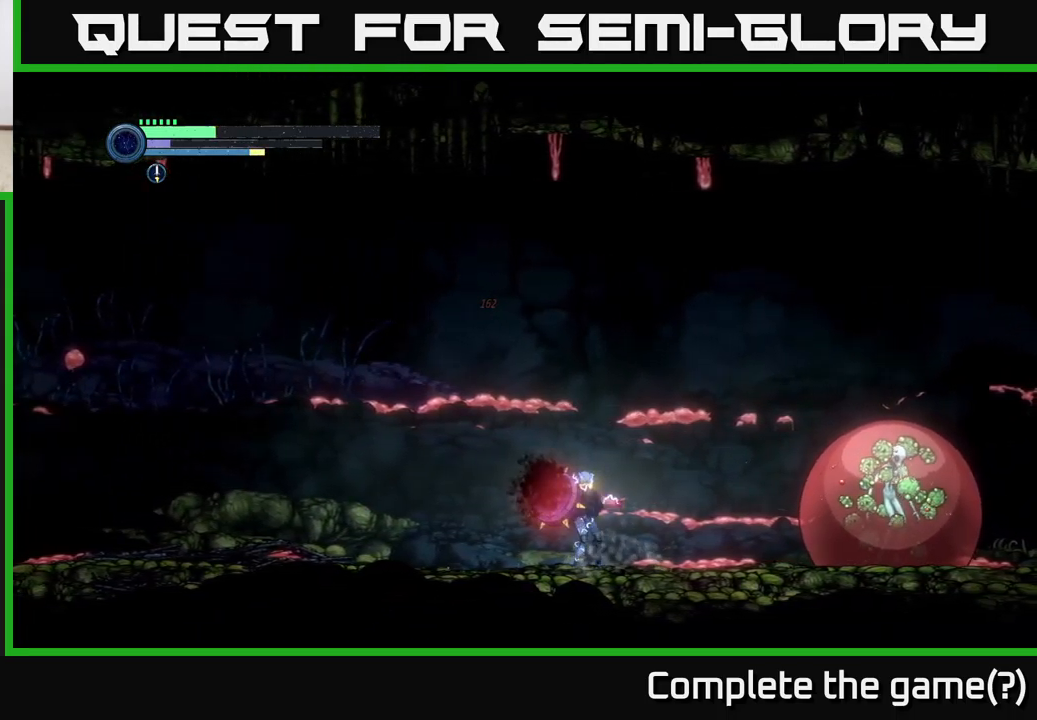
{"buttons": [], "left_stick": "center", "right_stick": "center", "events": [[33, "B", "up"], [300, "L1", "down"], [383, "L1", "up"]]}
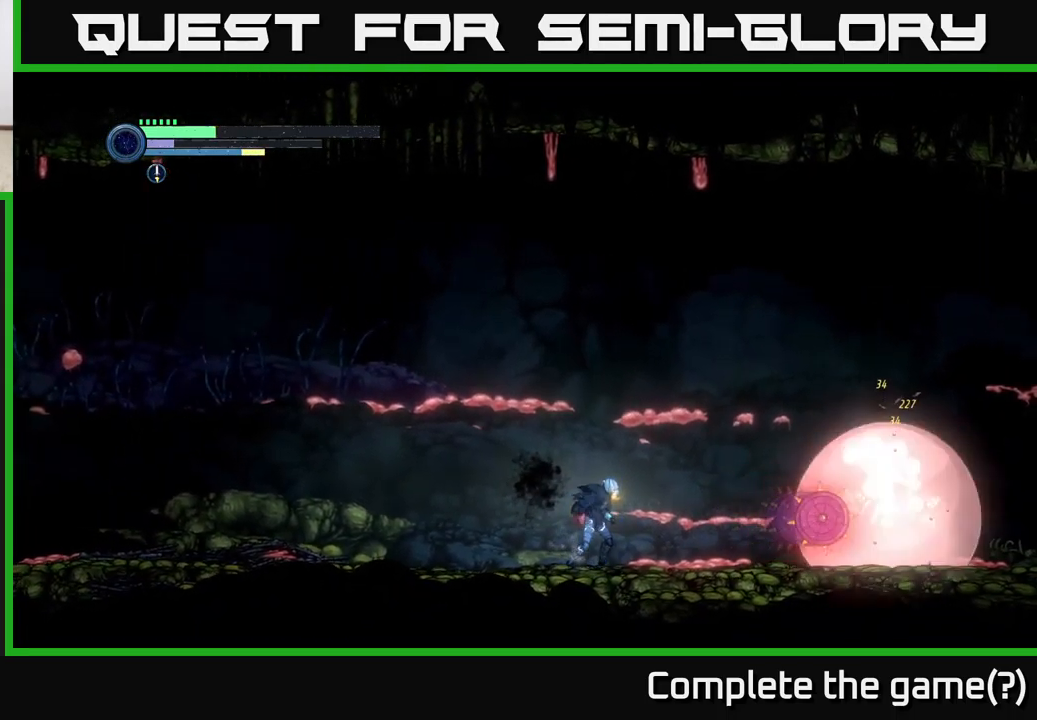
{"buttons": [], "left_stick": "center", "right_stick": "center", "events": []}
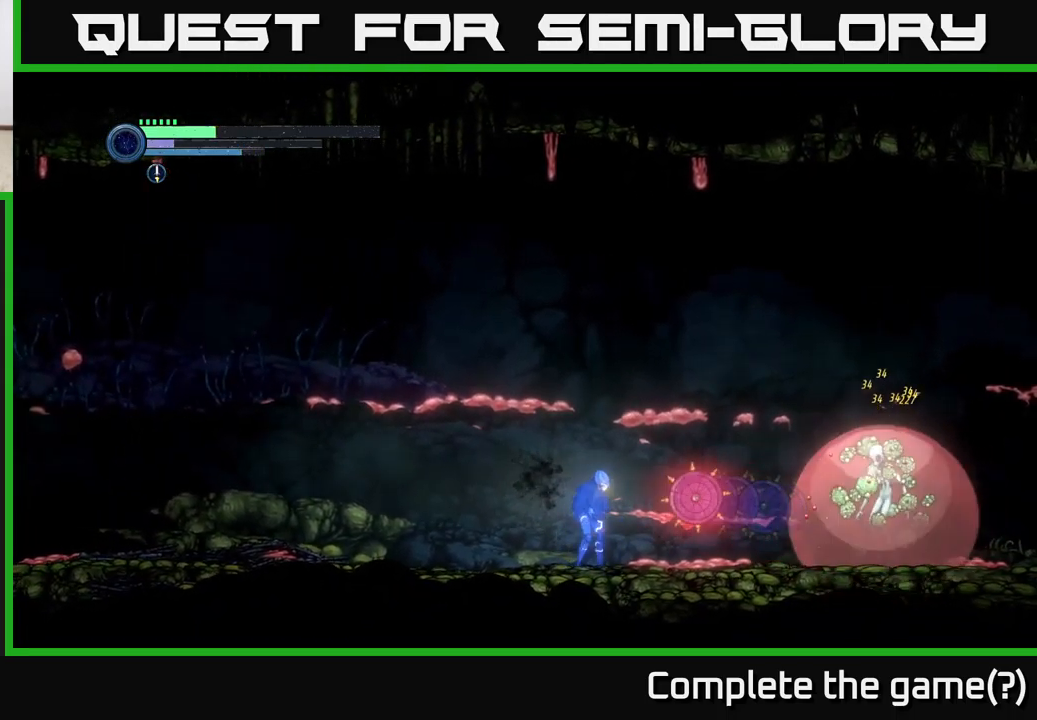
{"buttons": [], "left_stick": "center", "right_stick": "center", "events": [[133, "X", "down"], [150, "left_stick", "right"], [233, "X", "up"], [250, "left_stick", "center"], [366, "X", "down"], [450, "X", "up"]]}
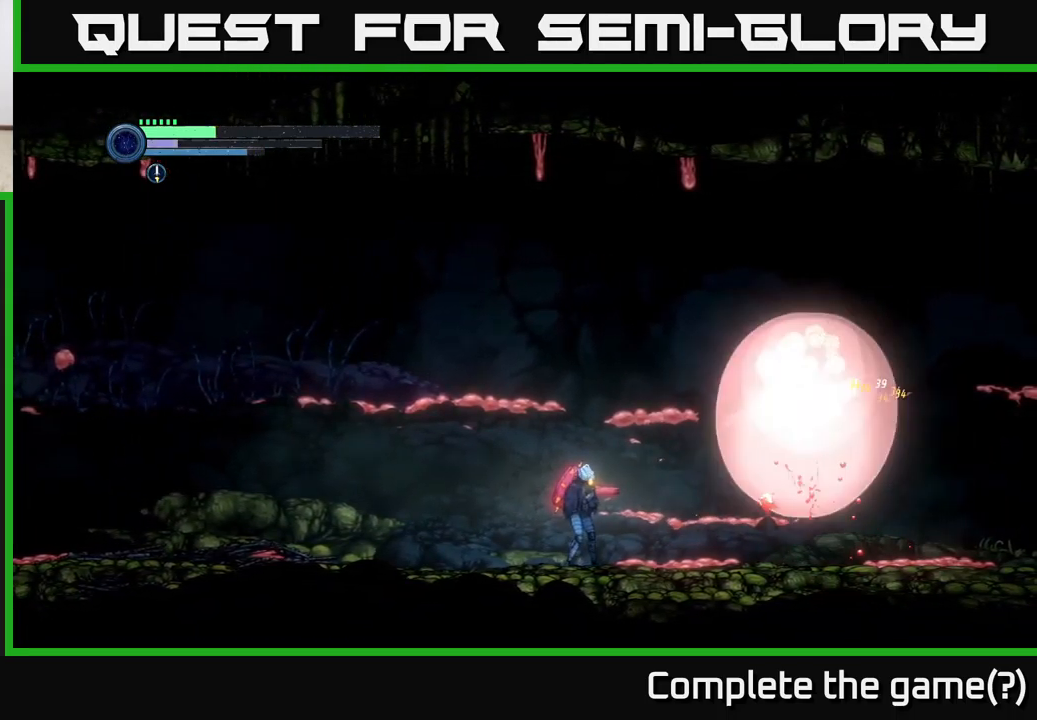
{"buttons": ["R1", "R2"], "left_stick": "right", "right_stick": "center", "events": [[66, "X", "down"], [166, "X", "up"], [283, "R1", "down"], [283, "left_stick", "right"], [466, "R2", "down"]]}
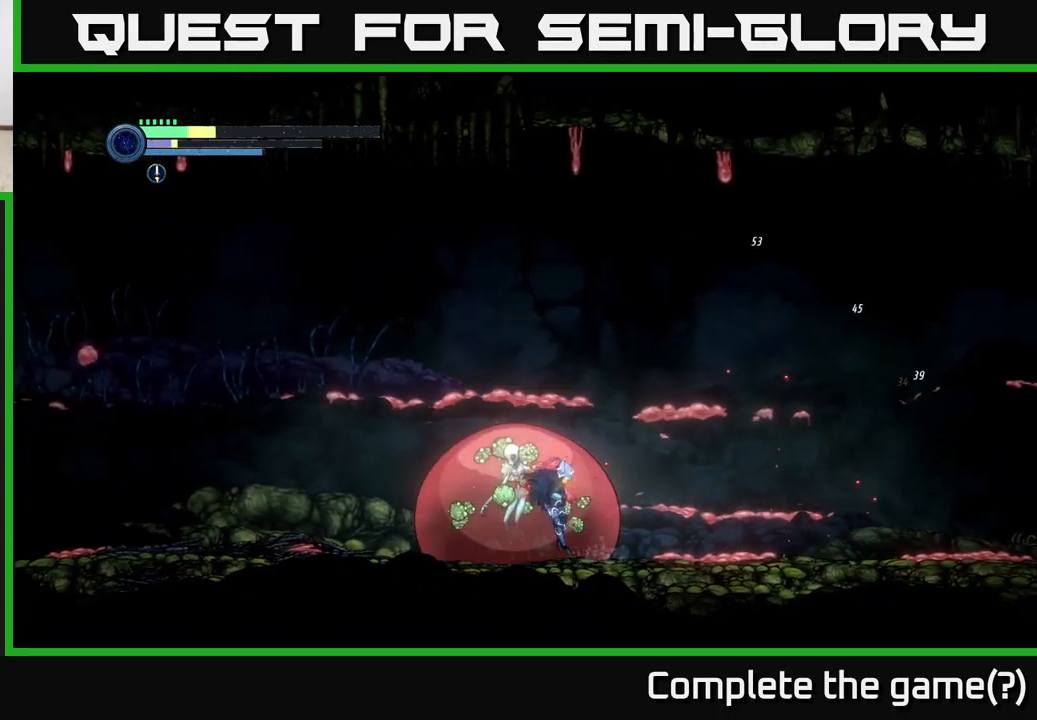
{"buttons": ["L1"], "left_stick": "right", "right_stick": "center", "events": [[16, "R1", "up"], [183, "R1", "down"], [383, "R1", "up"], [416, "R2", "up"], [466, "L1", "down"]]}
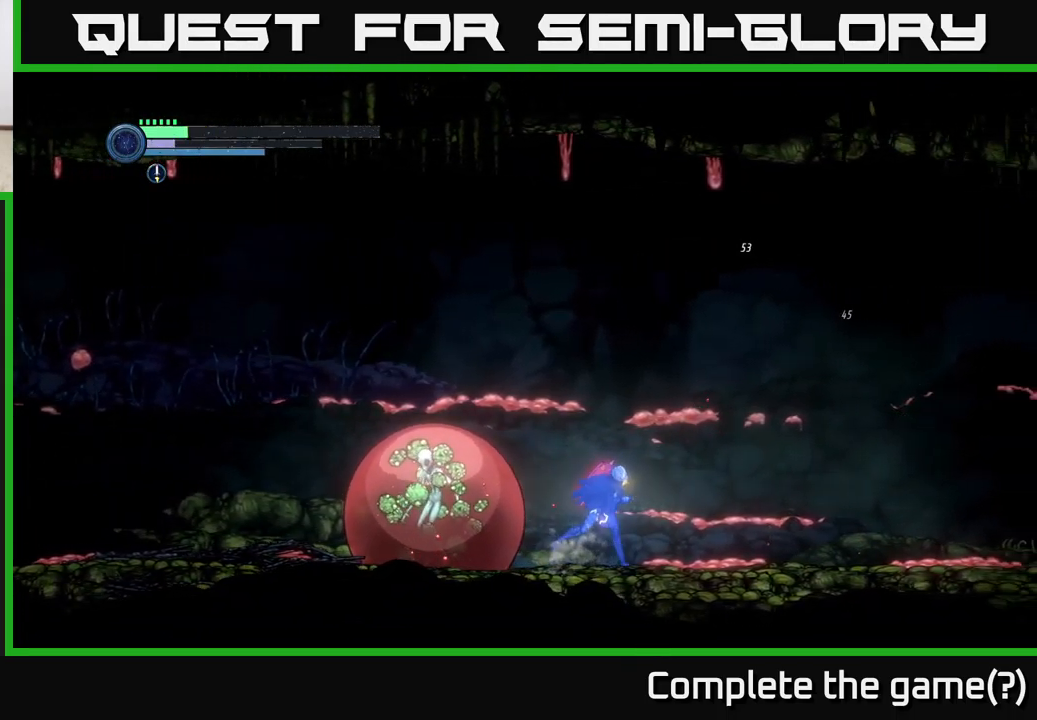
{"buttons": [], "left_stick": "right", "right_stick": "center", "events": [[100, "L1", "up"], [333, "L1", "down"], [383, "L1", "up"]]}
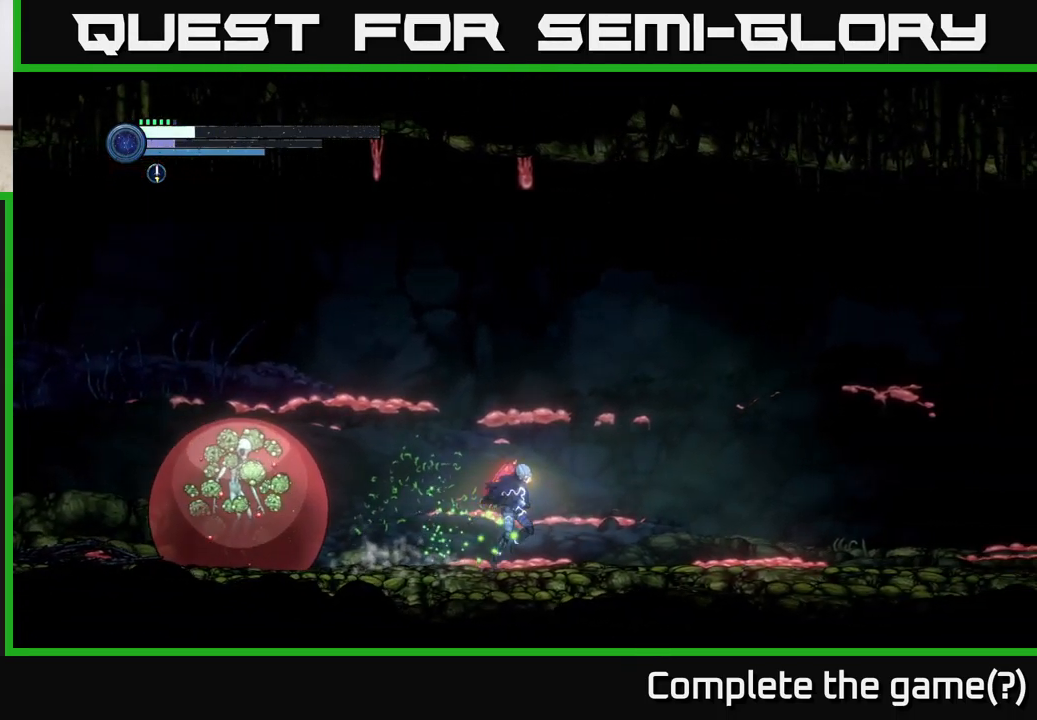
{"buttons": [], "left_stick": "right", "right_stick": "center", "events": []}
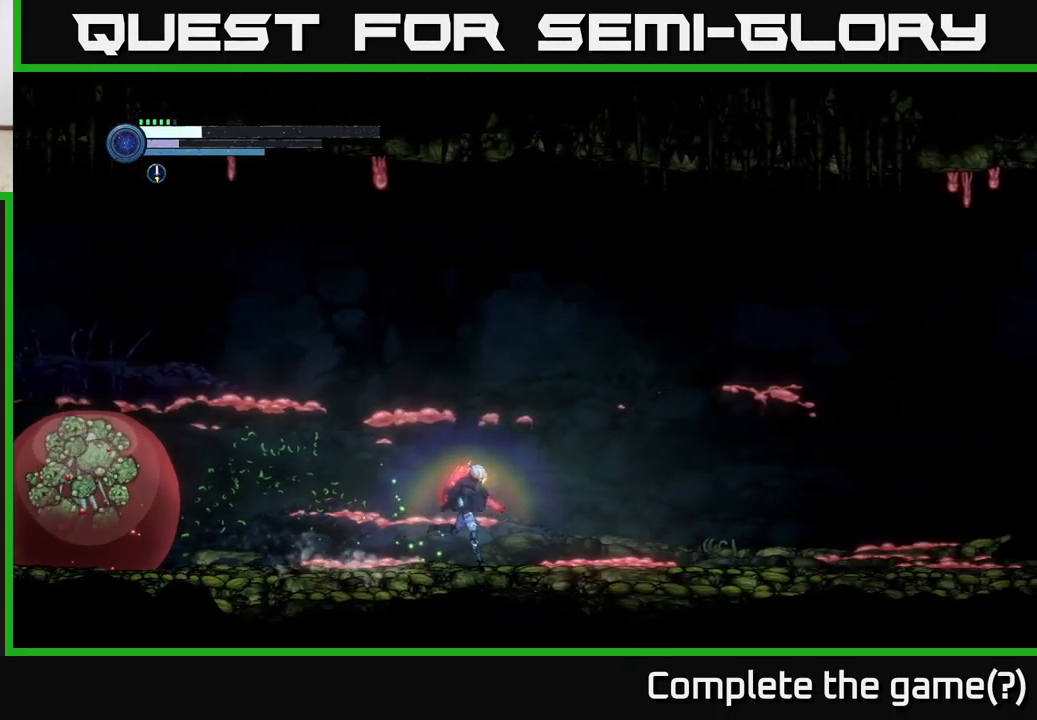
{"buttons": [], "left_stick": "right", "right_stick": "center", "events": []}
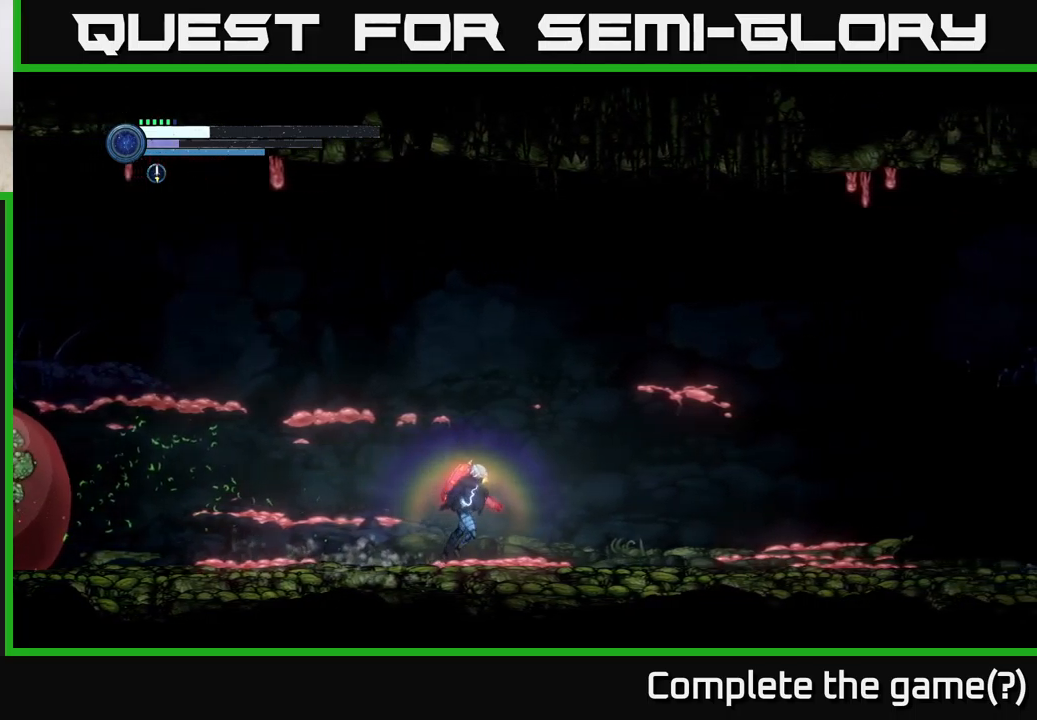
{"buttons": [], "left_stick": "right", "right_stick": "center", "events": []}
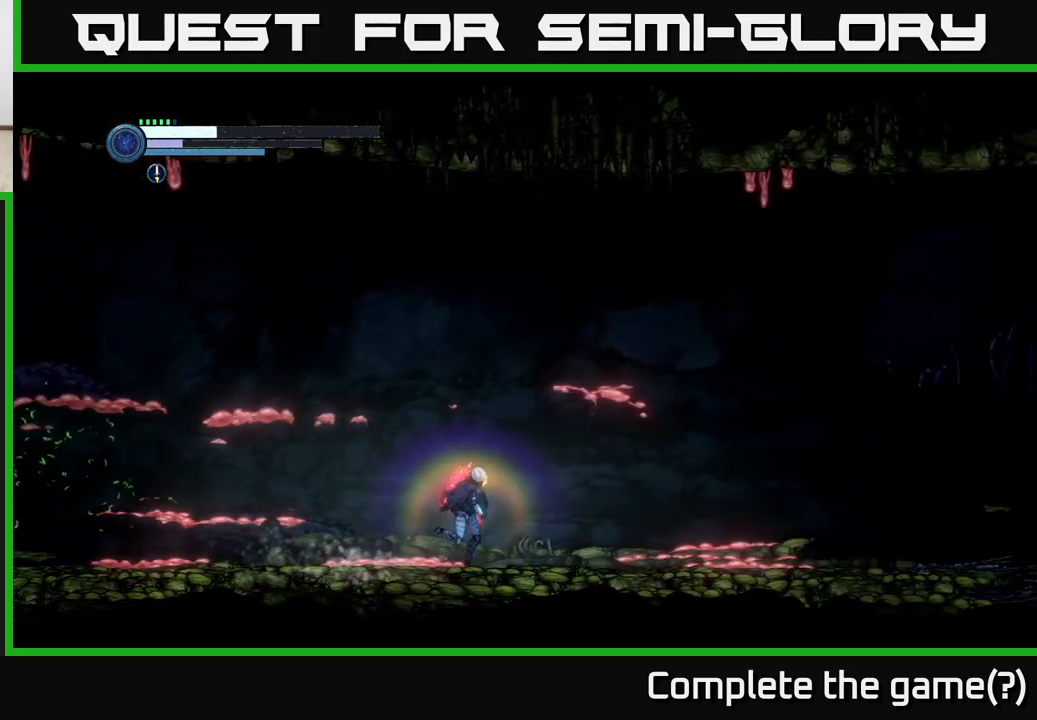
{"buttons": [], "left_stick": "center", "right_stick": "center", "events": [[83, "left_stick", "left"], [150, "X", "down"], [267, "X", "up"], [283, "left_stick", "center"], [333, "X", "down"], [417, "X", "up"]]}
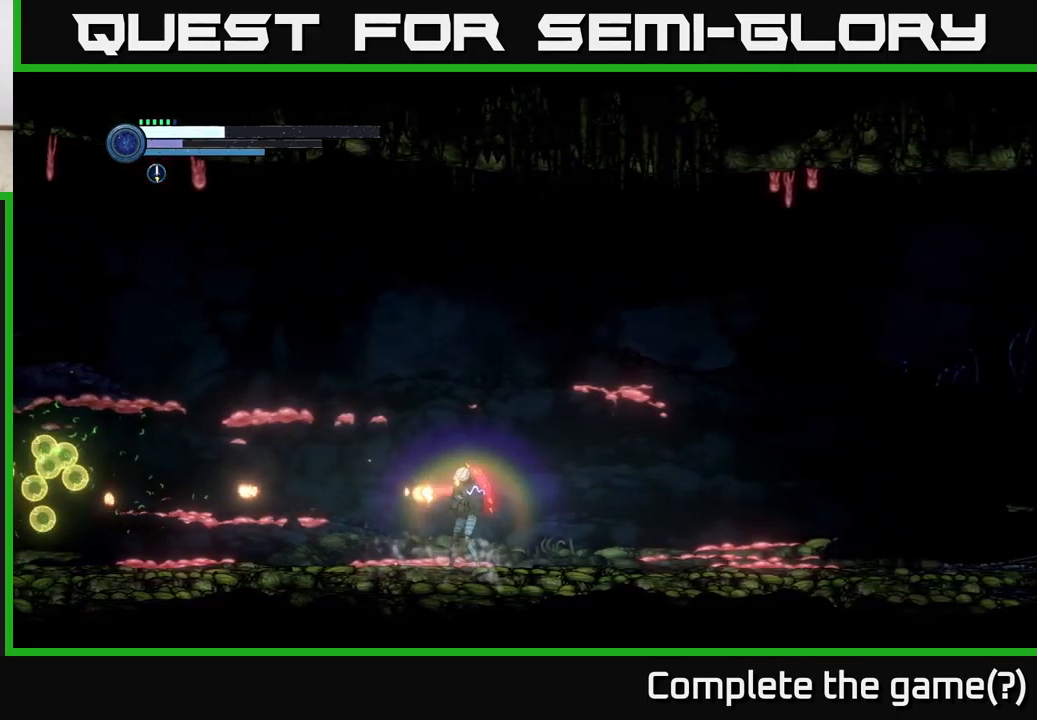
{"buttons": [], "left_stick": "left", "right_stick": "center", "events": [[17, "X", "down"], [100, "X", "up"], [217, "X", "down"], [250, "left_stick", "left"], [300, "X", "up"], [400, "X", "down"], [500, "X", "up"]]}